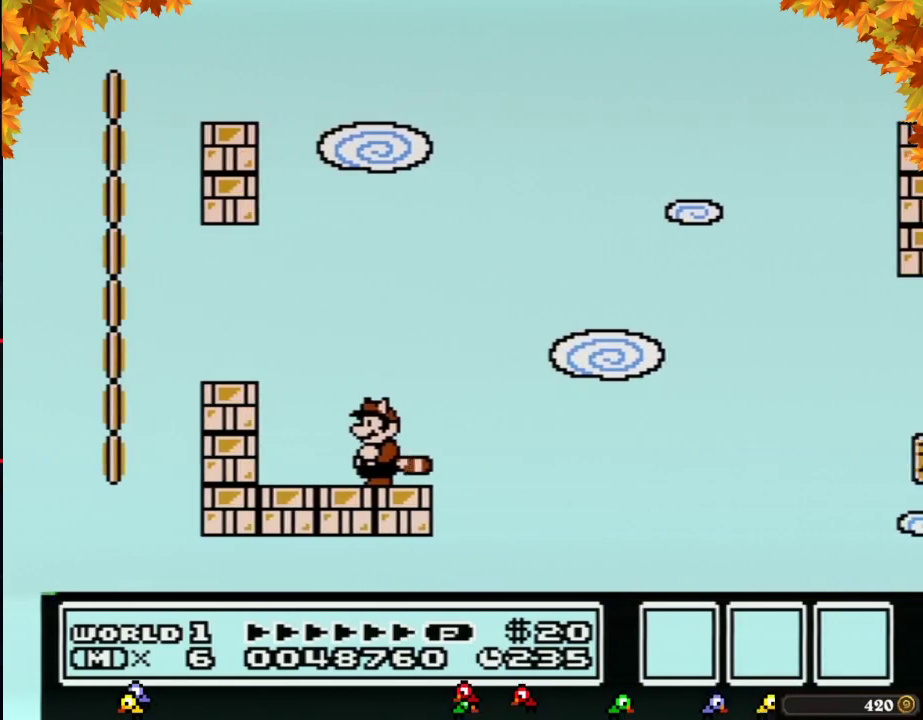
Gameplay with a controller (Nintendo layout); each line is a JSON object with the inputs held at the frame after it. "events" lists button and stick changes between this image and that frame as [ms after this image, input, new state], when the widget could be followed in between. Not read: L3 R3.
{"buttons": [], "events": [[117, "B", "down"], [150, "A", "down"], [250, "DPAD_LEFT", "down"], [300, "A", "up"], [300, "B", "up"], [500, "DPAD_LEFT", "up"]]}
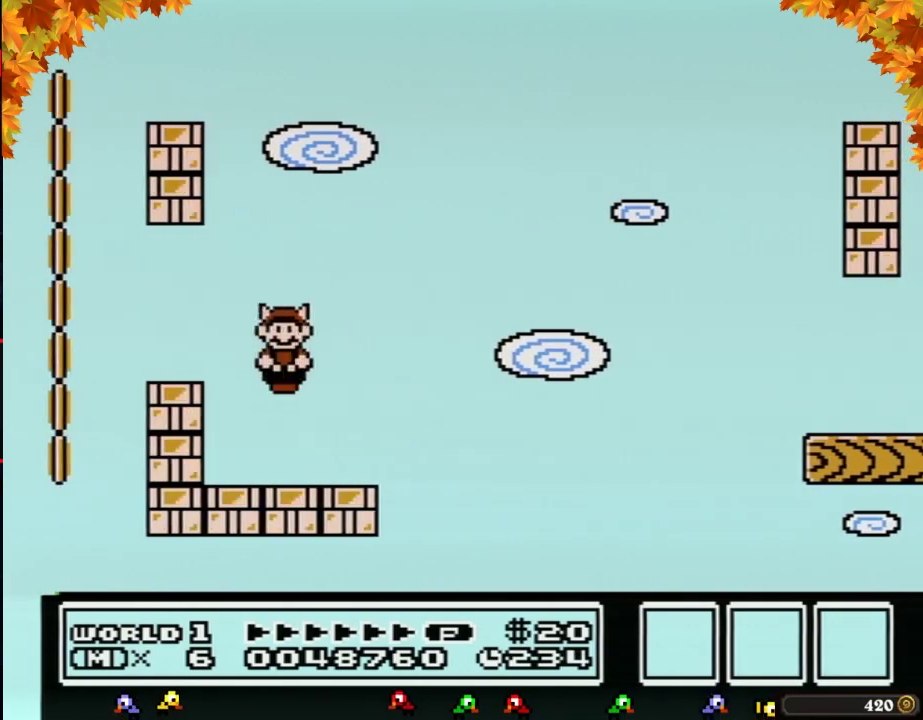
{"buttons": ["B"], "events": [[17, "B", "down"], [117, "DPAD_RIGHT", "down"], [433, "DPAD_RIGHT", "up"]]}
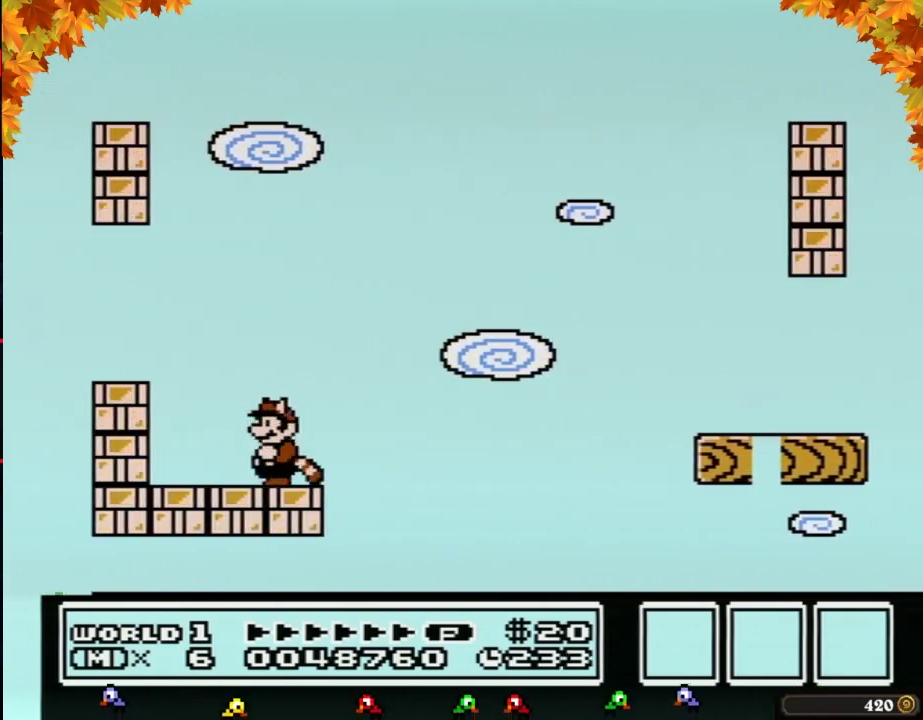
{"buttons": ["B", "DPAD_LEFT"], "events": [[83, "DPAD_LEFT", "down"]]}
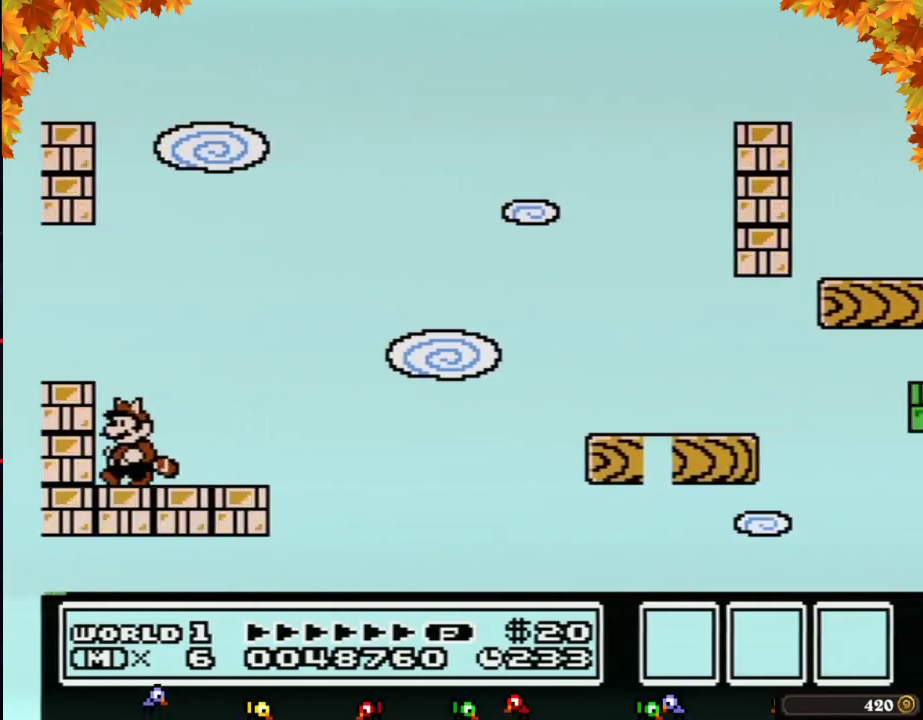
{"buttons": ["B", "DPAD_LEFT"], "events": []}
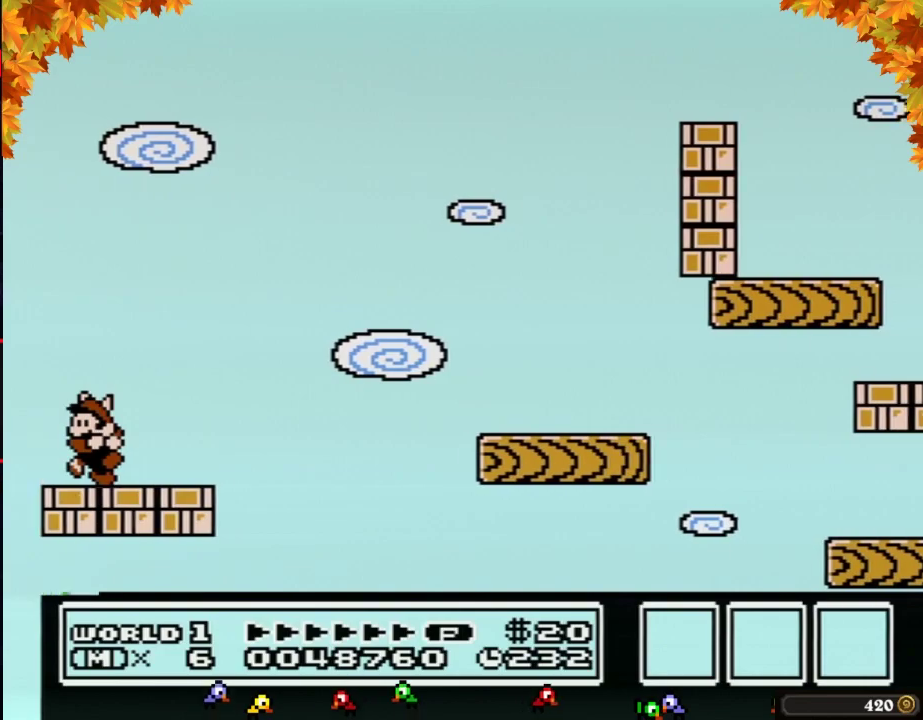
{"buttons": ["A", "B", "DPAD_RIGHT"], "events": [[217, "DPAD_LEFT", "up"], [267, "DPAD_RIGHT", "down"], [467, "A", "down"]]}
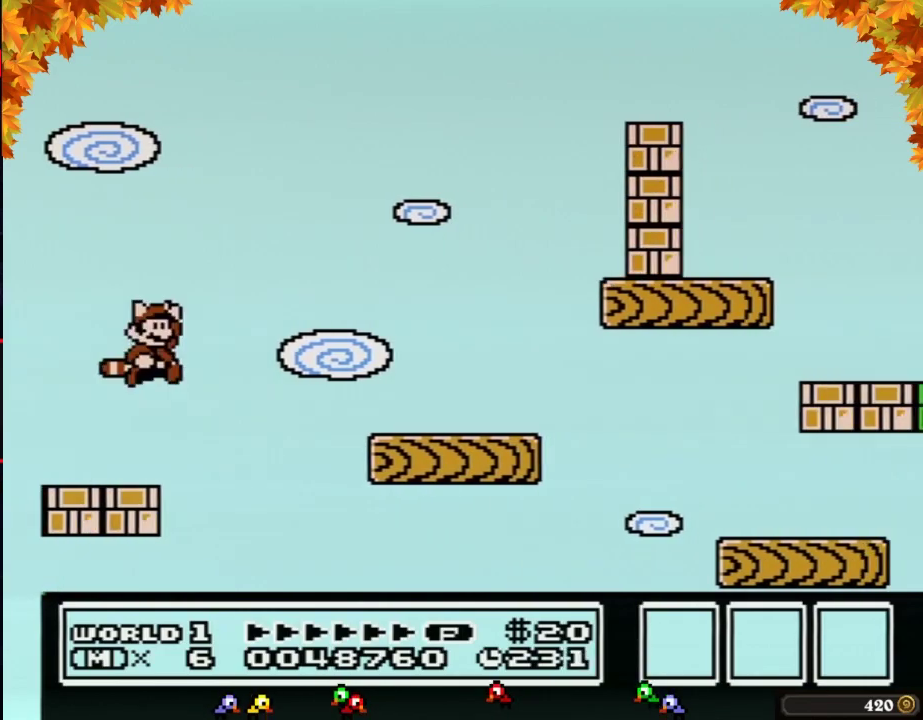
{"buttons": ["B", "DPAD_RIGHT"], "events": [[217, "A", "up"], [250, "B", "up"], [300, "B", "down"]]}
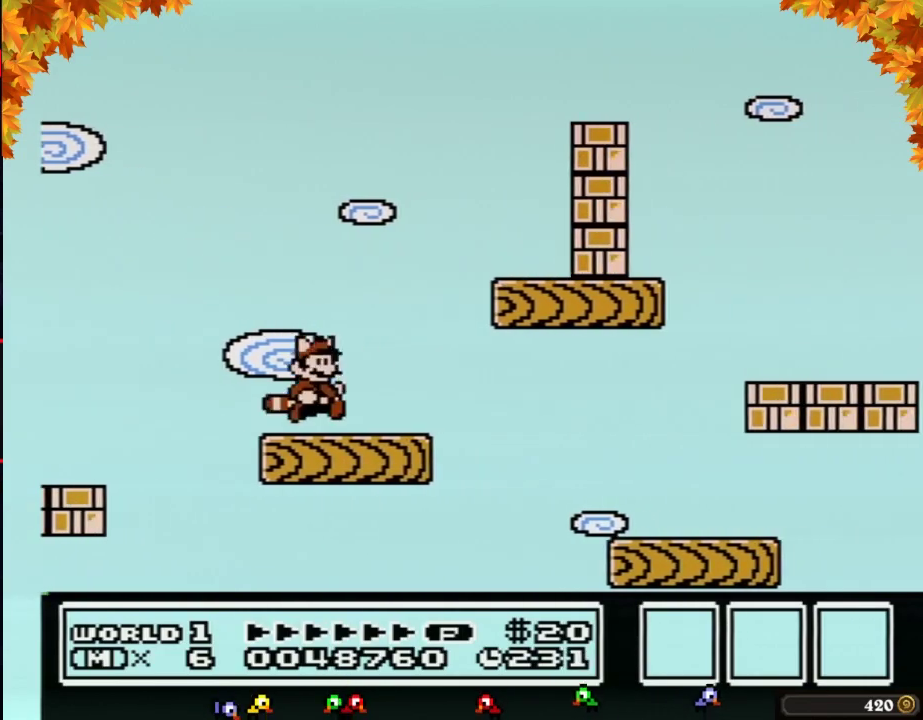
{"buttons": ["B", "DPAD_LEFT"], "events": [[400, "DPAD_RIGHT", "up"], [467, "DPAD_LEFT", "down"]]}
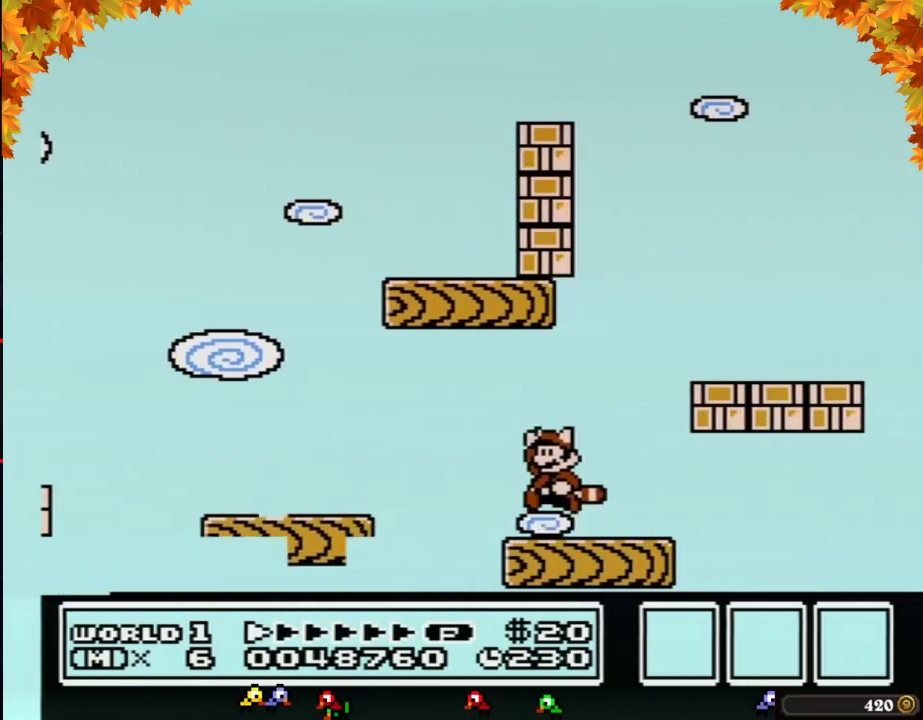
{"buttons": ["B"], "events": [[17, "DPAD_LEFT", "up"], [50, "A", "down"], [367, "A", "up"], [400, "B", "up"], [500, "B", "down"]]}
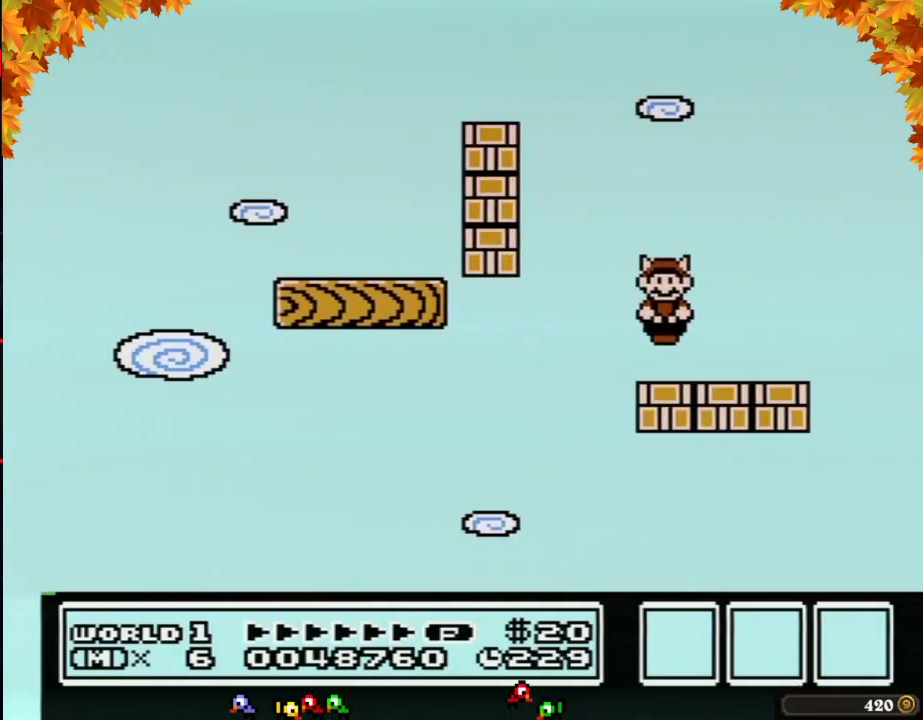
{"buttons": ["B", "DPAD_LEFT"], "events": [[83, "DPAD_LEFT", "down"]]}
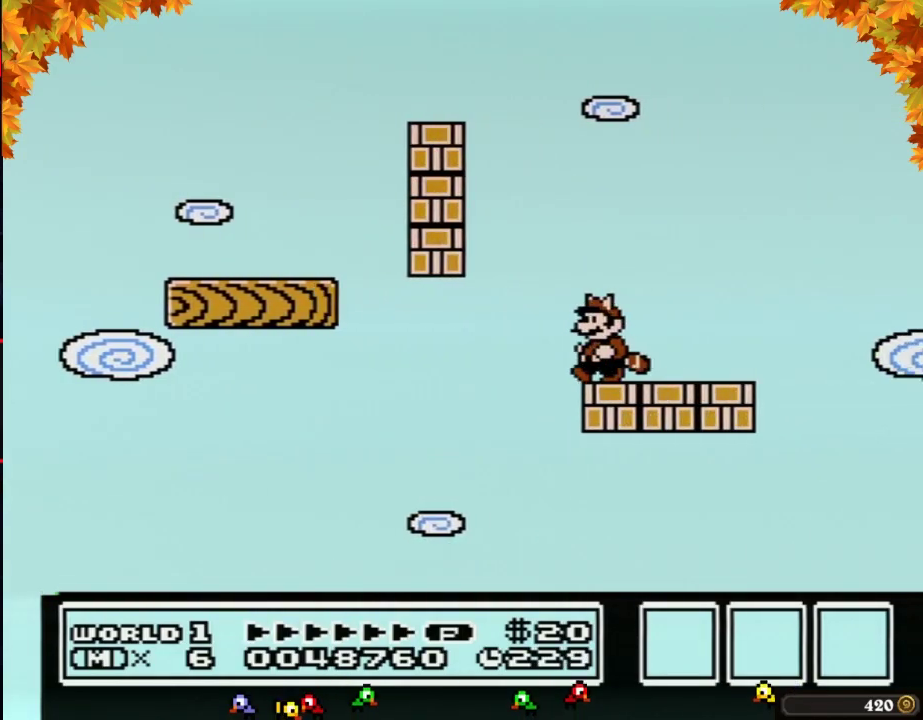
{"buttons": ["B"], "events": [[117, "A", "down"], [400, "A", "up"], [467, "DPAD_LEFT", "up"]]}
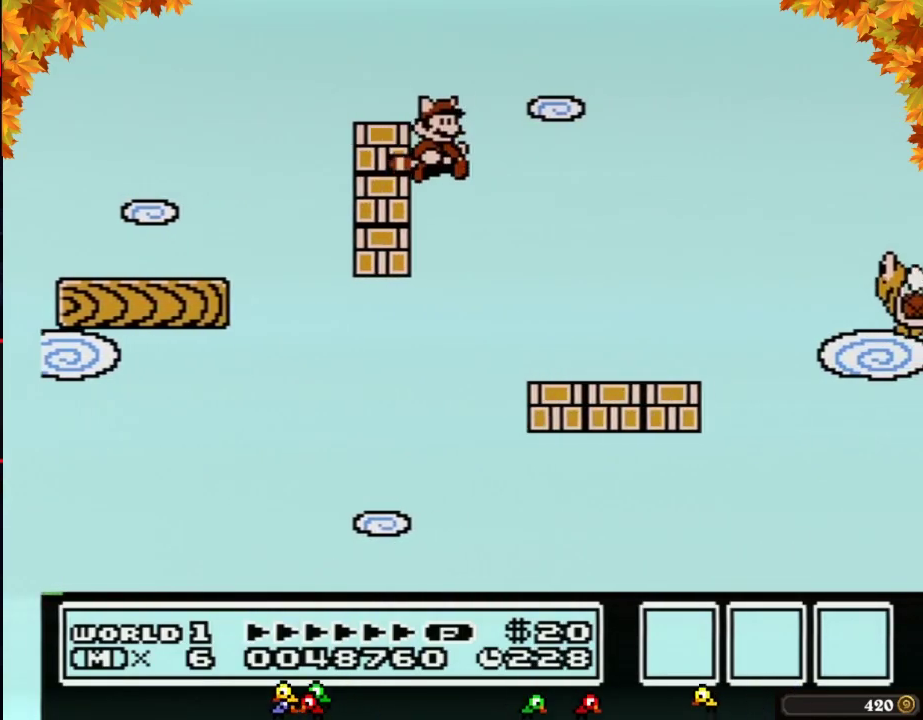
{"buttons": ["B"], "events": [[33, "DPAD_RIGHT", "down"], [50, "A", "down"], [117, "A", "up"], [117, "DPAD_RIGHT", "up"], [217, "A", "down"], [300, "A", "up"], [367, "A", "down"], [467, "A", "up"]]}
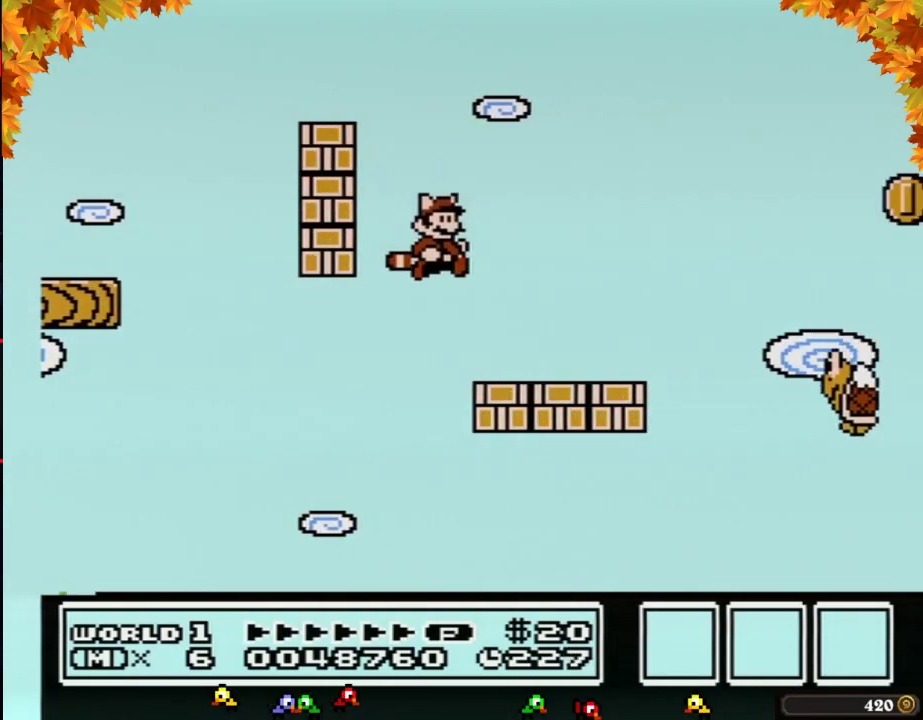
{"buttons": ["B", "DPAD_RIGHT"], "events": [[17, "A", "down"], [117, "A", "up"], [217, "A", "down"], [300, "A", "up"], [333, "B", "up"], [333, "DPAD_RIGHT", "down"], [433, "B", "down"]]}
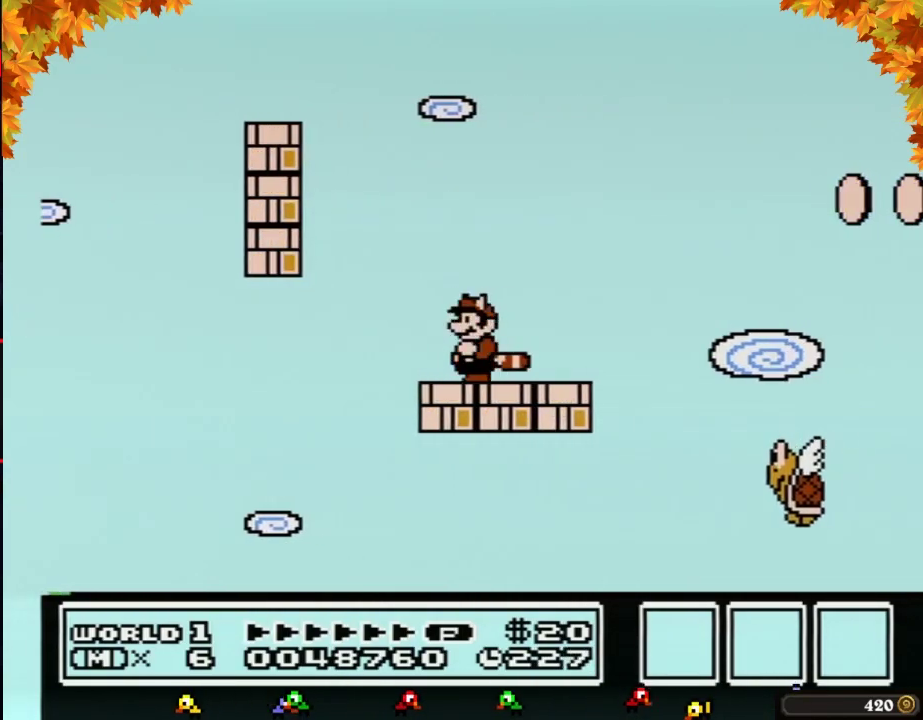
{"buttons": ["A", "B", "DPAD_RIGHT"], "events": [[300, "A", "down"]]}
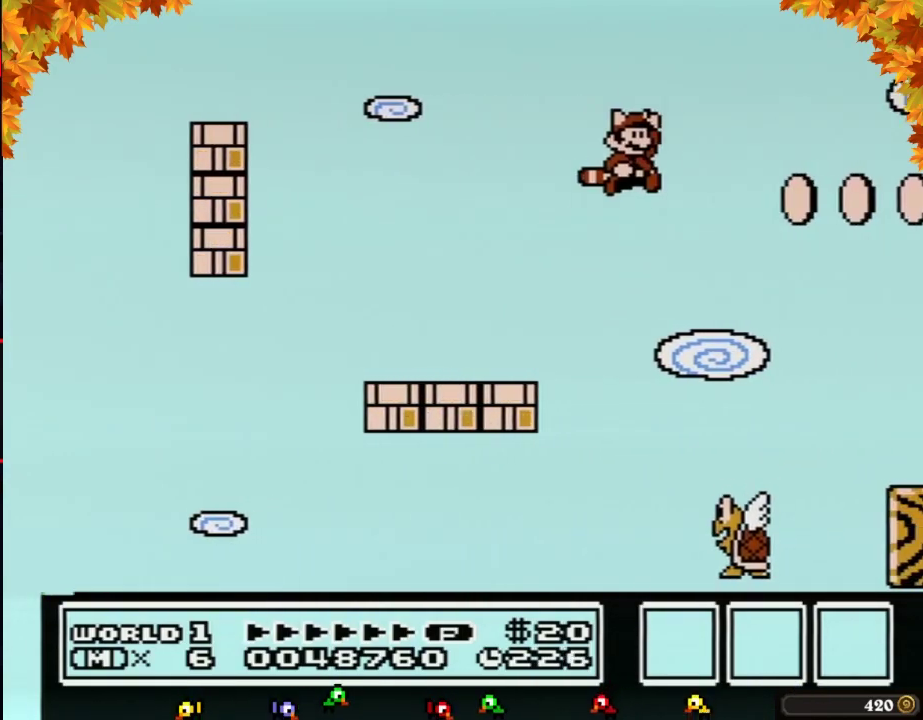
{"buttons": ["B", "DPAD_RIGHT"], "events": [[150, "A", "up"], [267, "A", "down"], [333, "A", "up"], [400, "A", "down"], [467, "A", "up"]]}
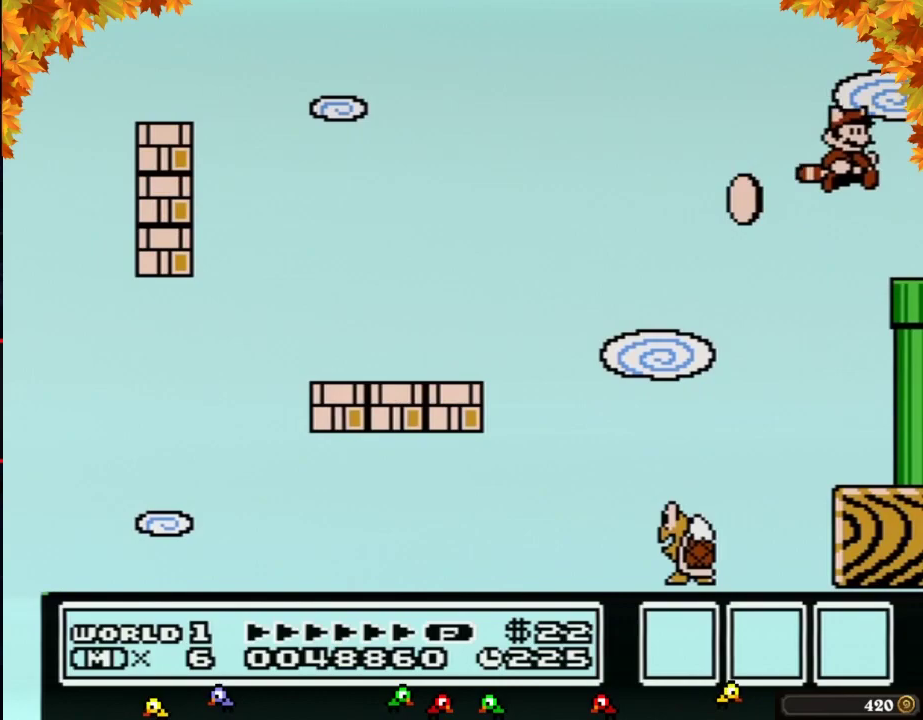
{"buttons": ["B", "DPAD_RIGHT"], "events": [[50, "A", "down"], [117, "A", "up"], [183, "A", "down"], [283, "A", "up"]]}
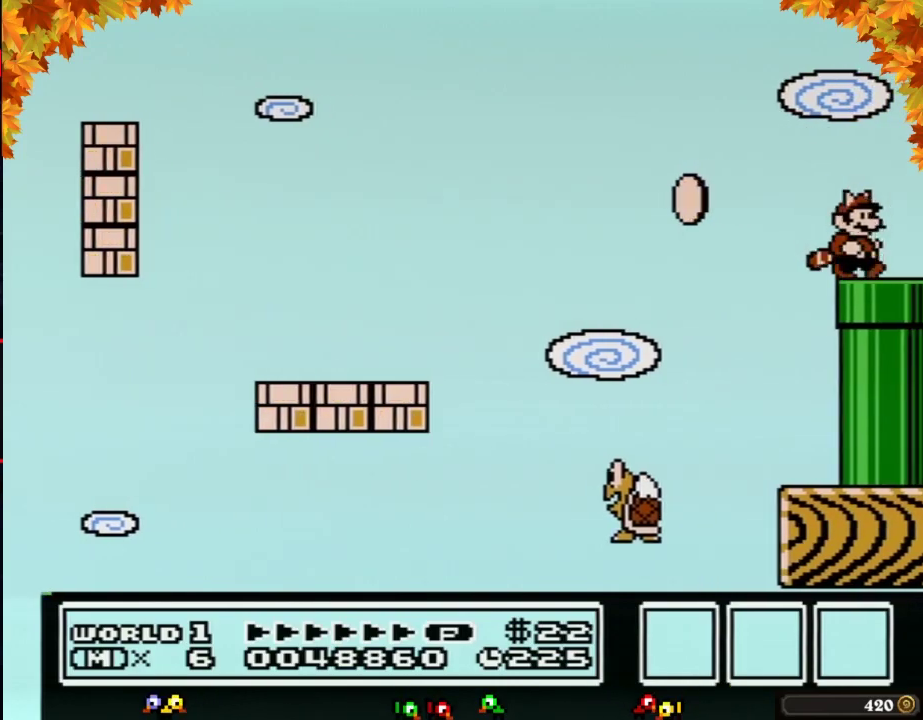
{"buttons": ["DPAD_DOWN"], "events": [[283, "DPAD_DOWN", "down"], [300, "DPAD_RIGHT", "up"], [483, "B", "up"]]}
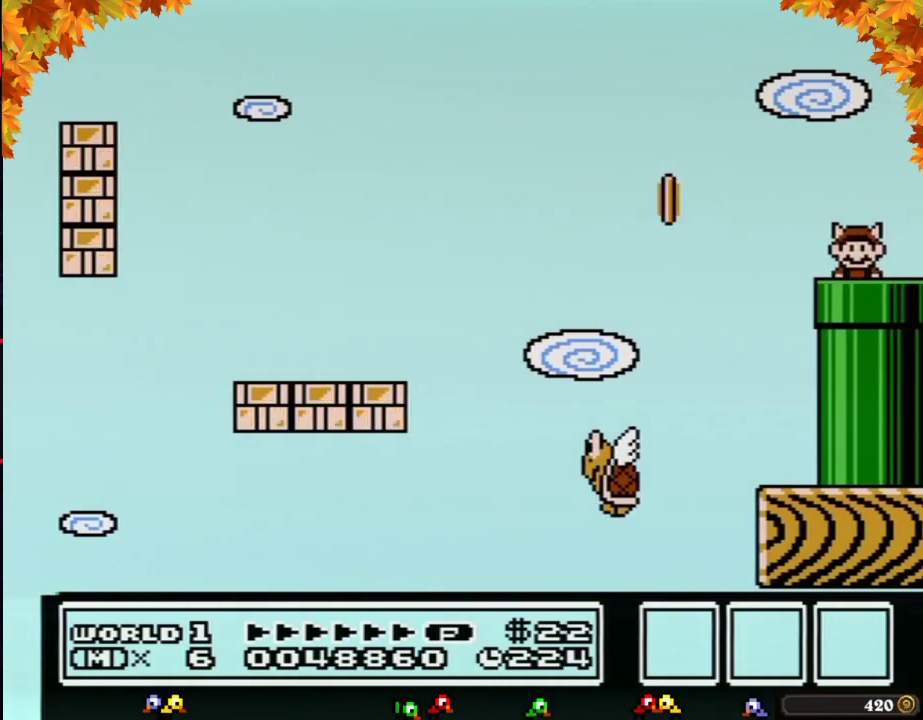
{"buttons": ["B", "DPAD_RIGHT"], "events": [[83, "B", "down"], [83, "DPAD_DOWN", "up"], [450, "DPAD_RIGHT", "down"]]}
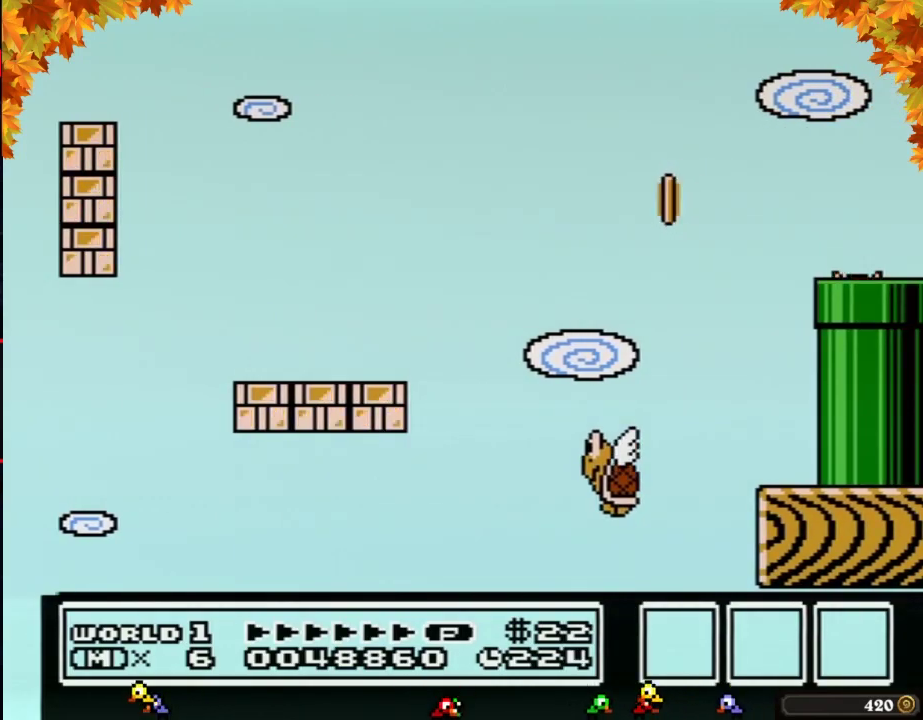
{"buttons": ["B", "DPAD_RIGHT"], "events": []}
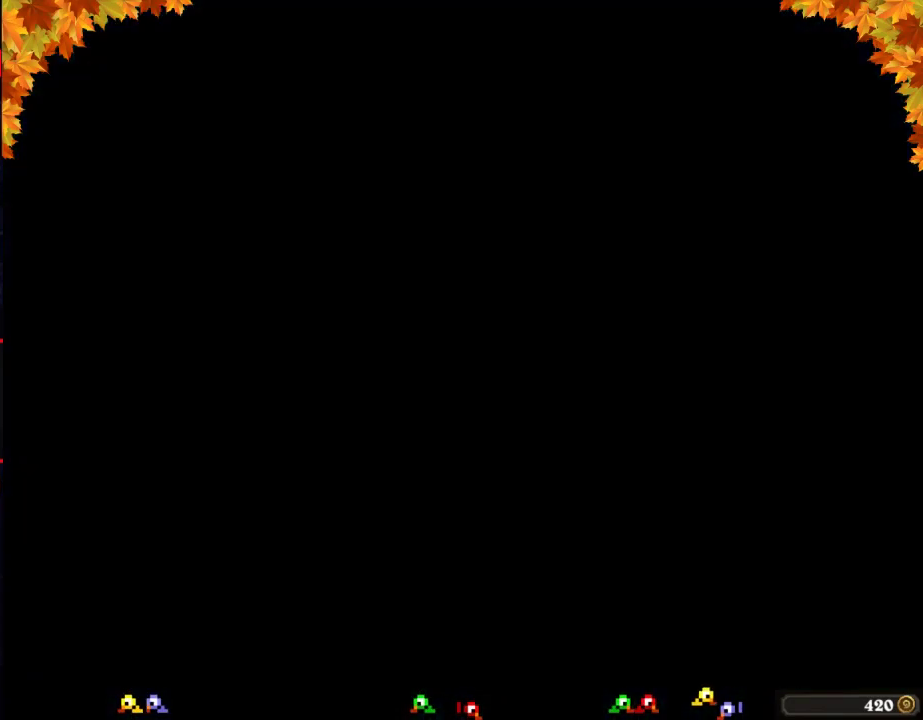
{"buttons": ["B", "DPAD_RIGHT"], "events": []}
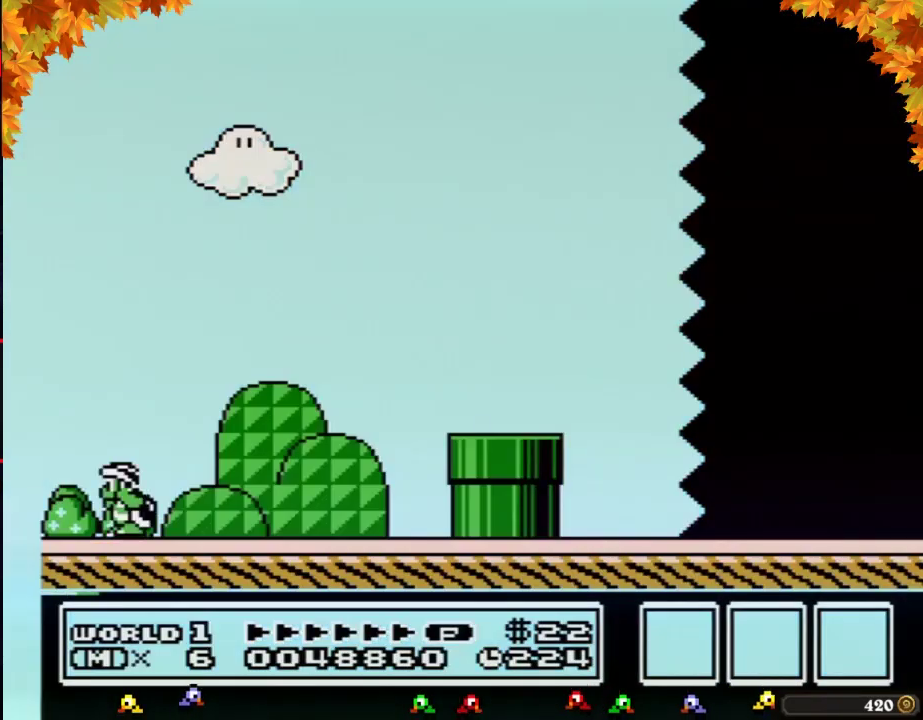
{"buttons": ["B", "DPAD_RIGHT"], "events": []}
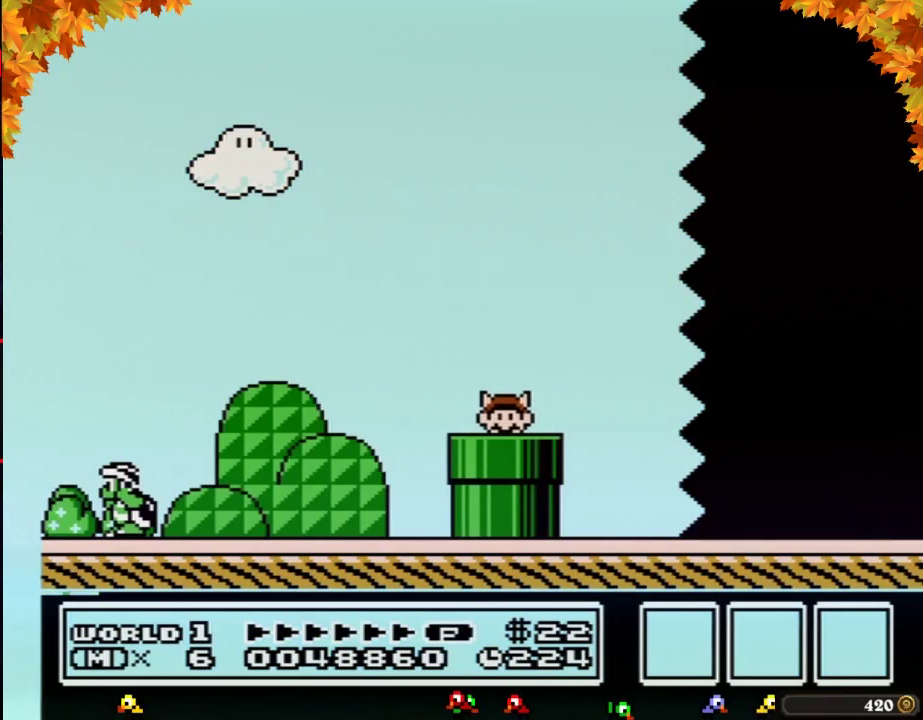
{"buttons": ["B", "DPAD_RIGHT"], "events": []}
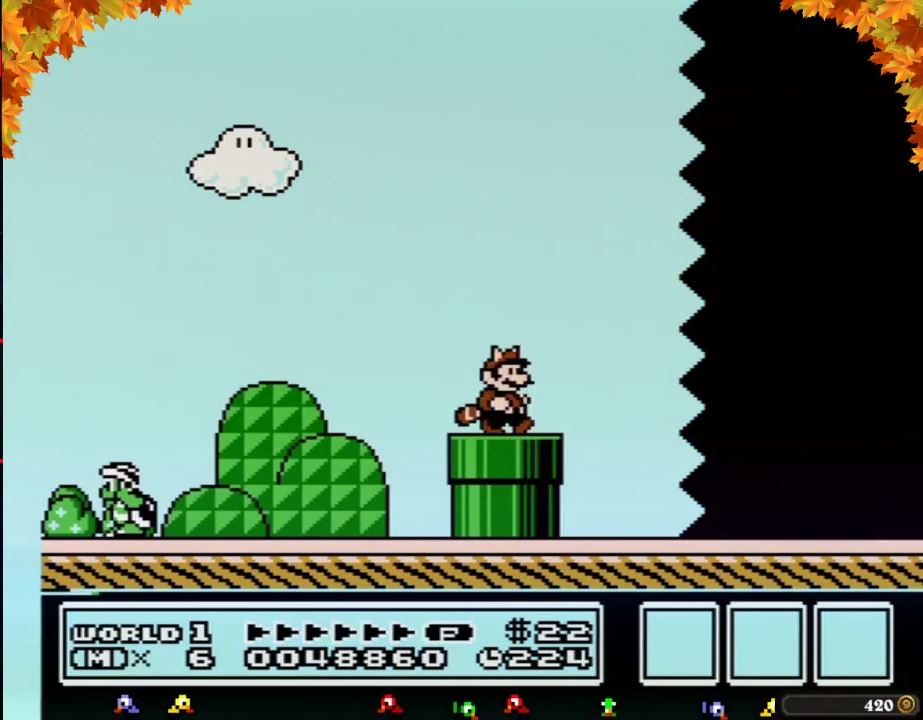
{"buttons": ["B", "DPAD_RIGHT"], "events": [[217, "A", "down"], [267, "A", "up"]]}
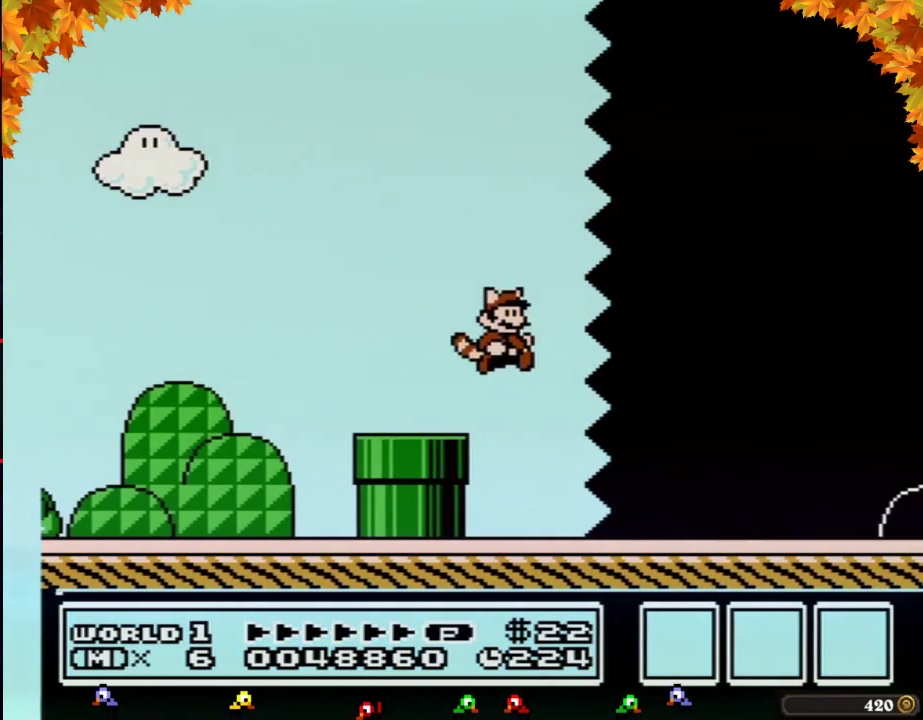
{"buttons": ["B", "DPAD_RIGHT"], "events": []}
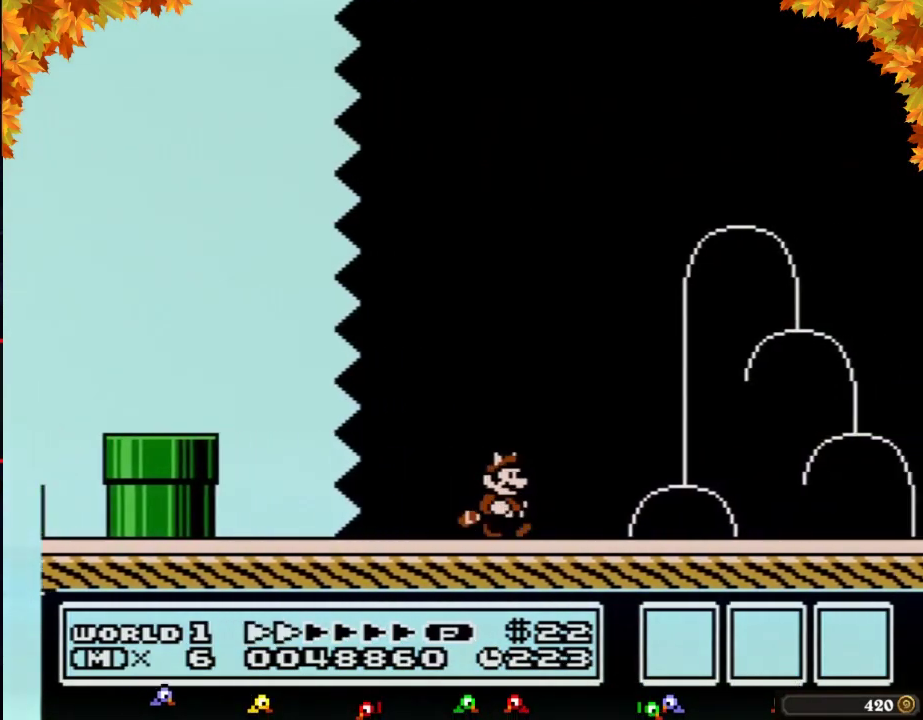
{"buttons": ["B", "DPAD_RIGHT"], "events": []}
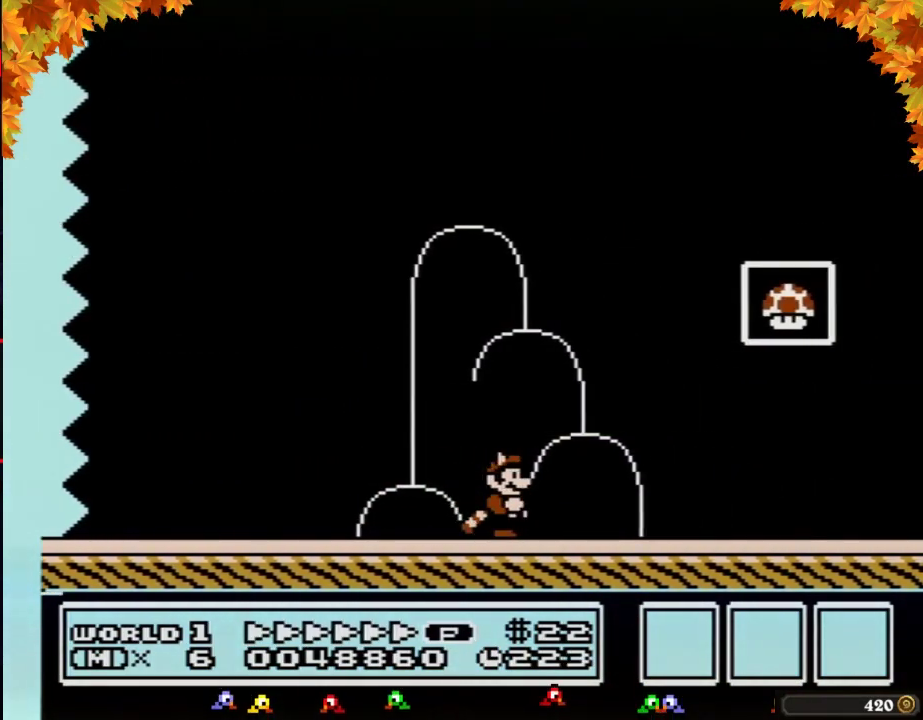
{"buttons": ["A", "B", "DPAD_RIGHT"], "events": [[267, "A", "down"]]}
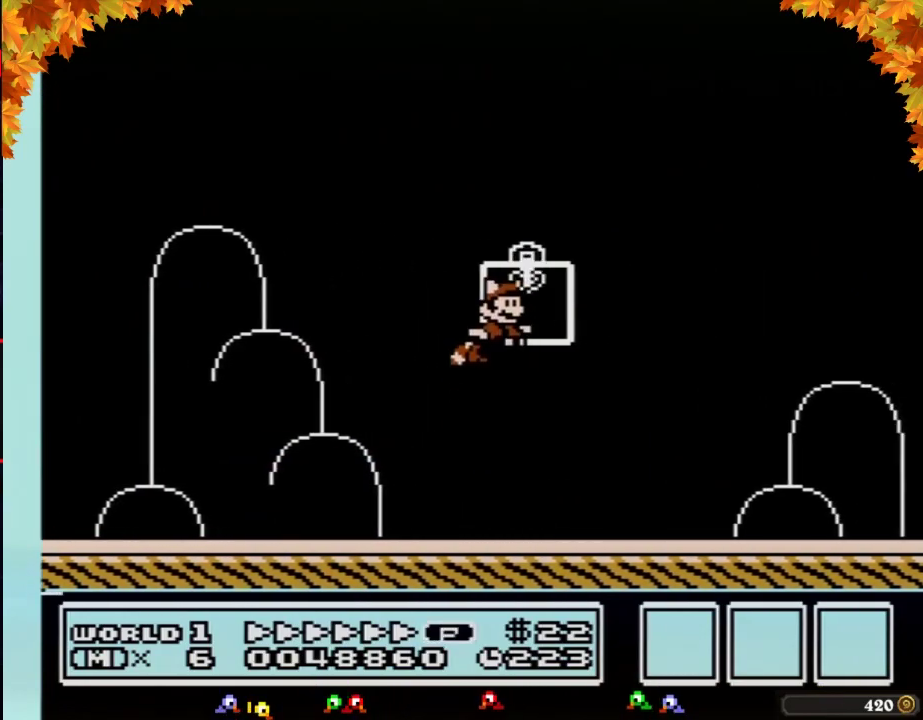
{"buttons": [], "events": [[50, "A", "up"], [83, "DPAD_RIGHT", "up"], [150, "B", "up"]]}